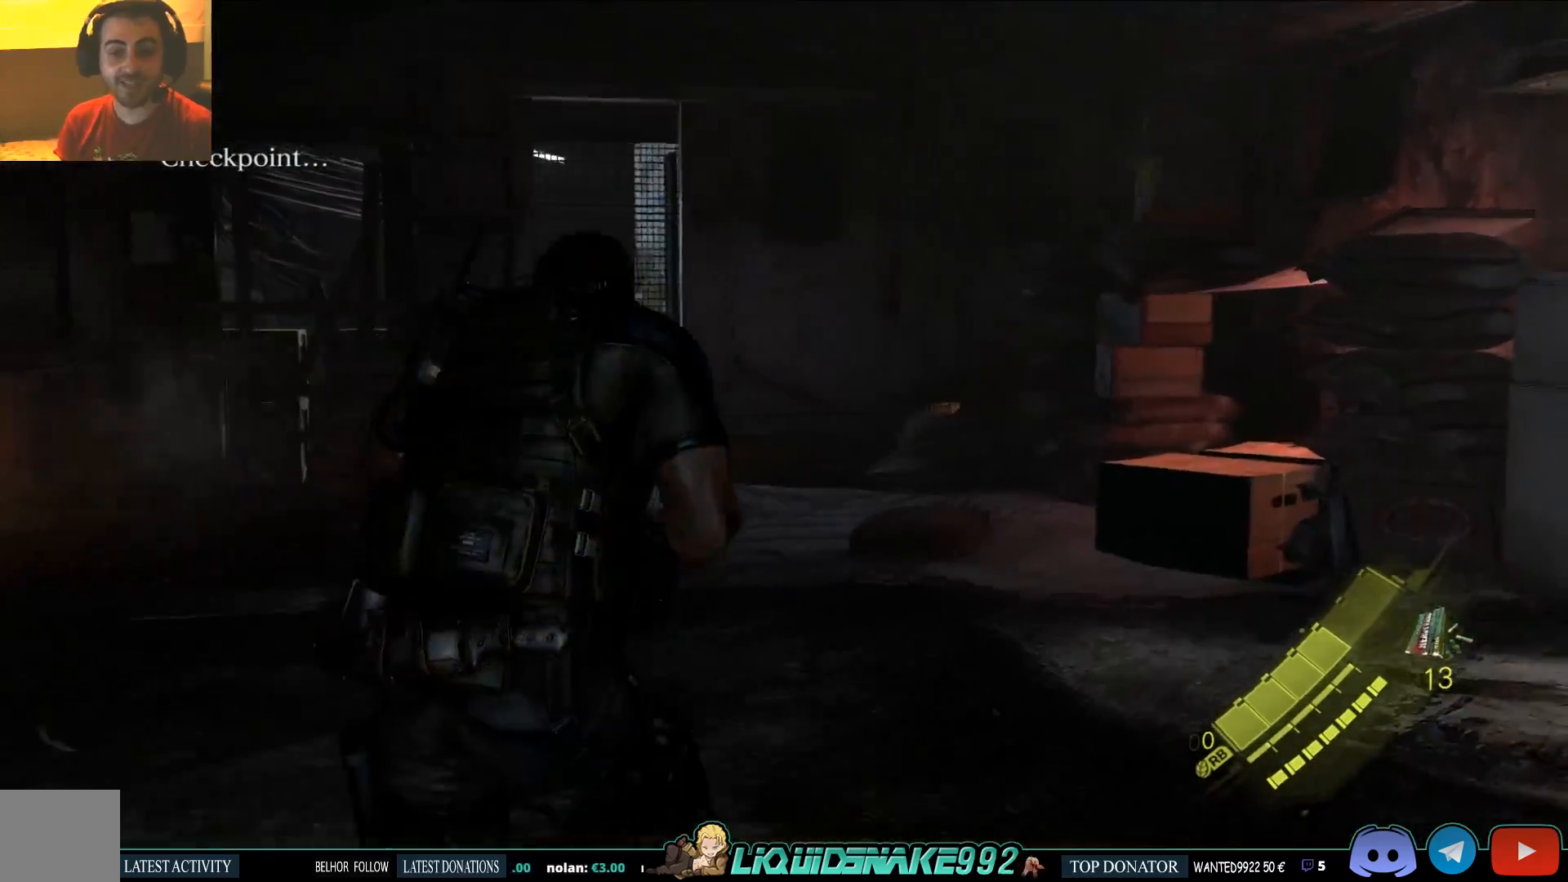
Gameplay with a controller (PlayStation layout); each line is a JSON object with the inputs held at the frame after it. "events" lists button and stick changes between this image and that frame as [ms after this image, input, new state], when the widget could be followed in between.
{"buttons": [], "left_stick": "up-right", "right_stick": "center", "events": [[67, "right_stick", "center"], [200, "right_stick", "left"], [433, "right_stick", "center"]]}
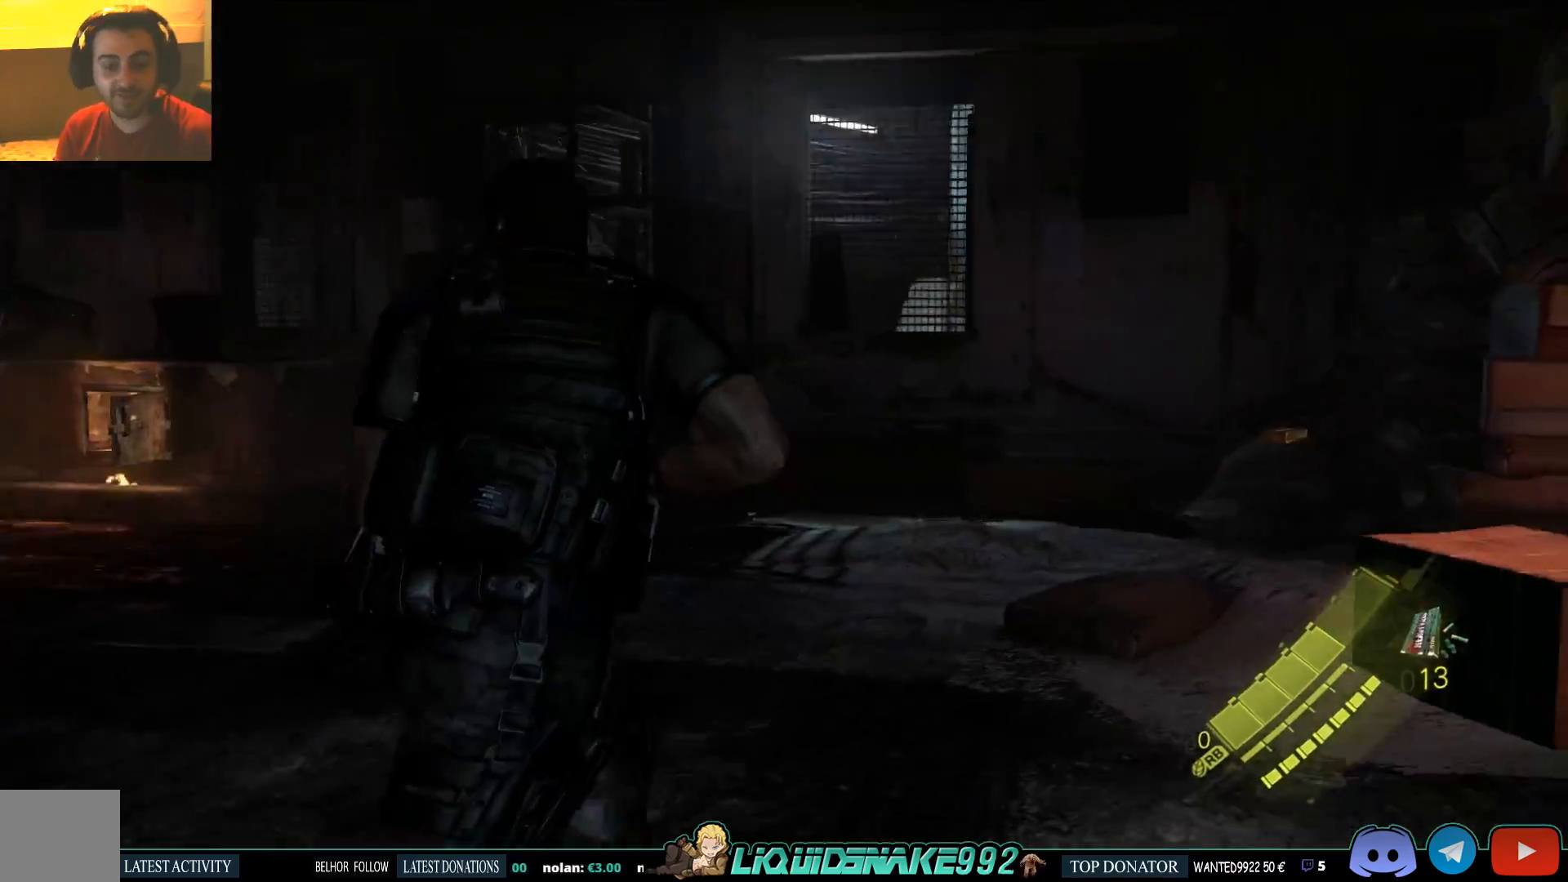
{"buttons": [], "left_stick": "up-right", "right_stick": "center", "events": [[250, "right_stick", "down"], [450, "right_stick", "center"]]}
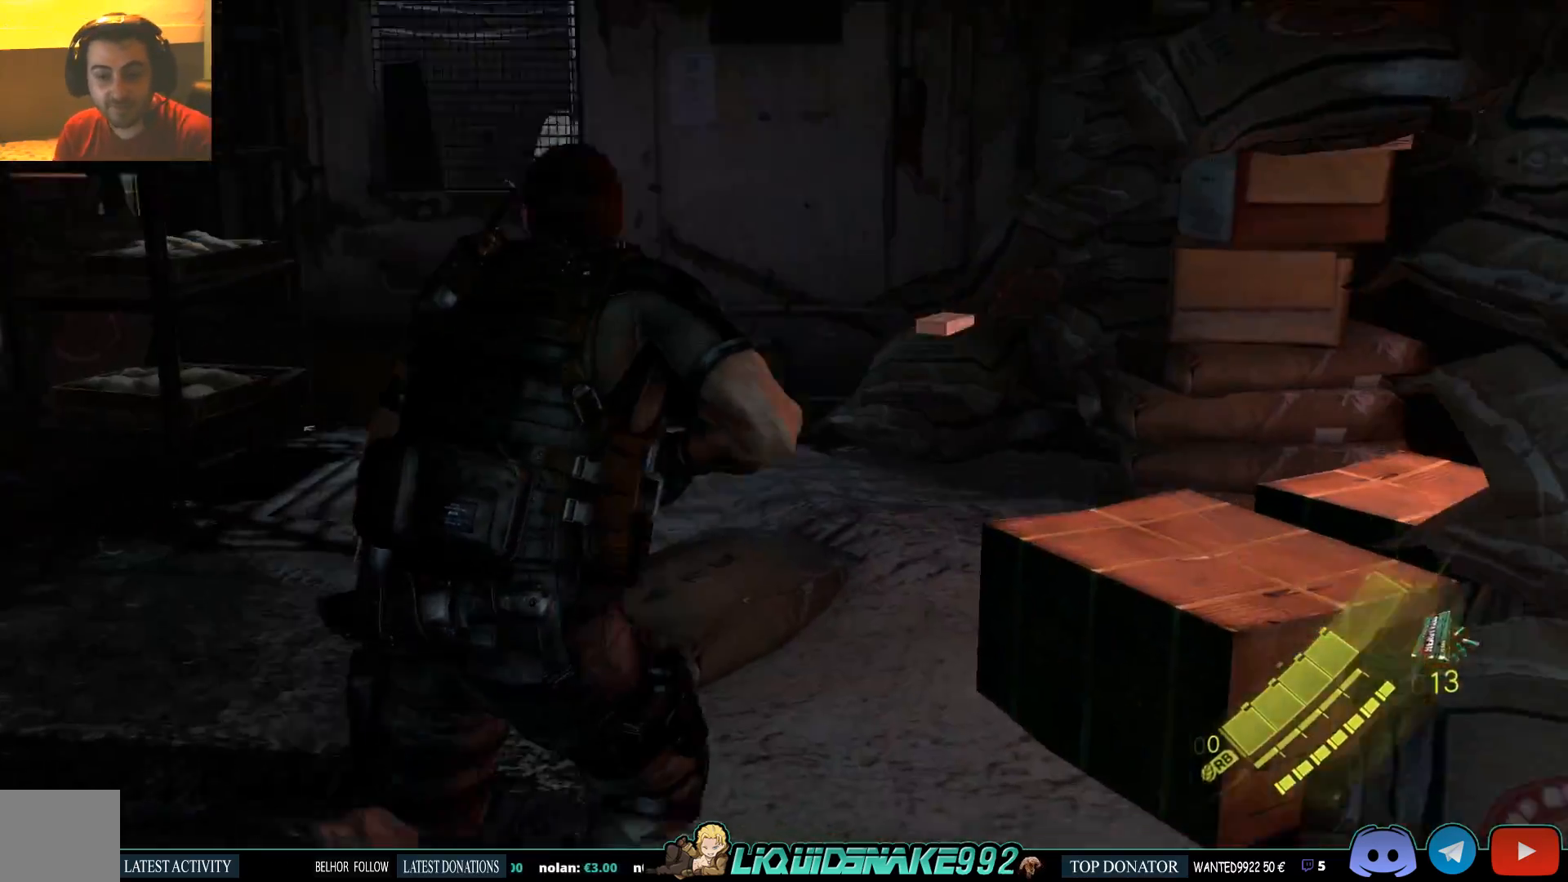
{"buttons": [], "left_stick": "up-right", "right_stick": "down-left", "events": [[450, "right_stick", "down-left"]]}
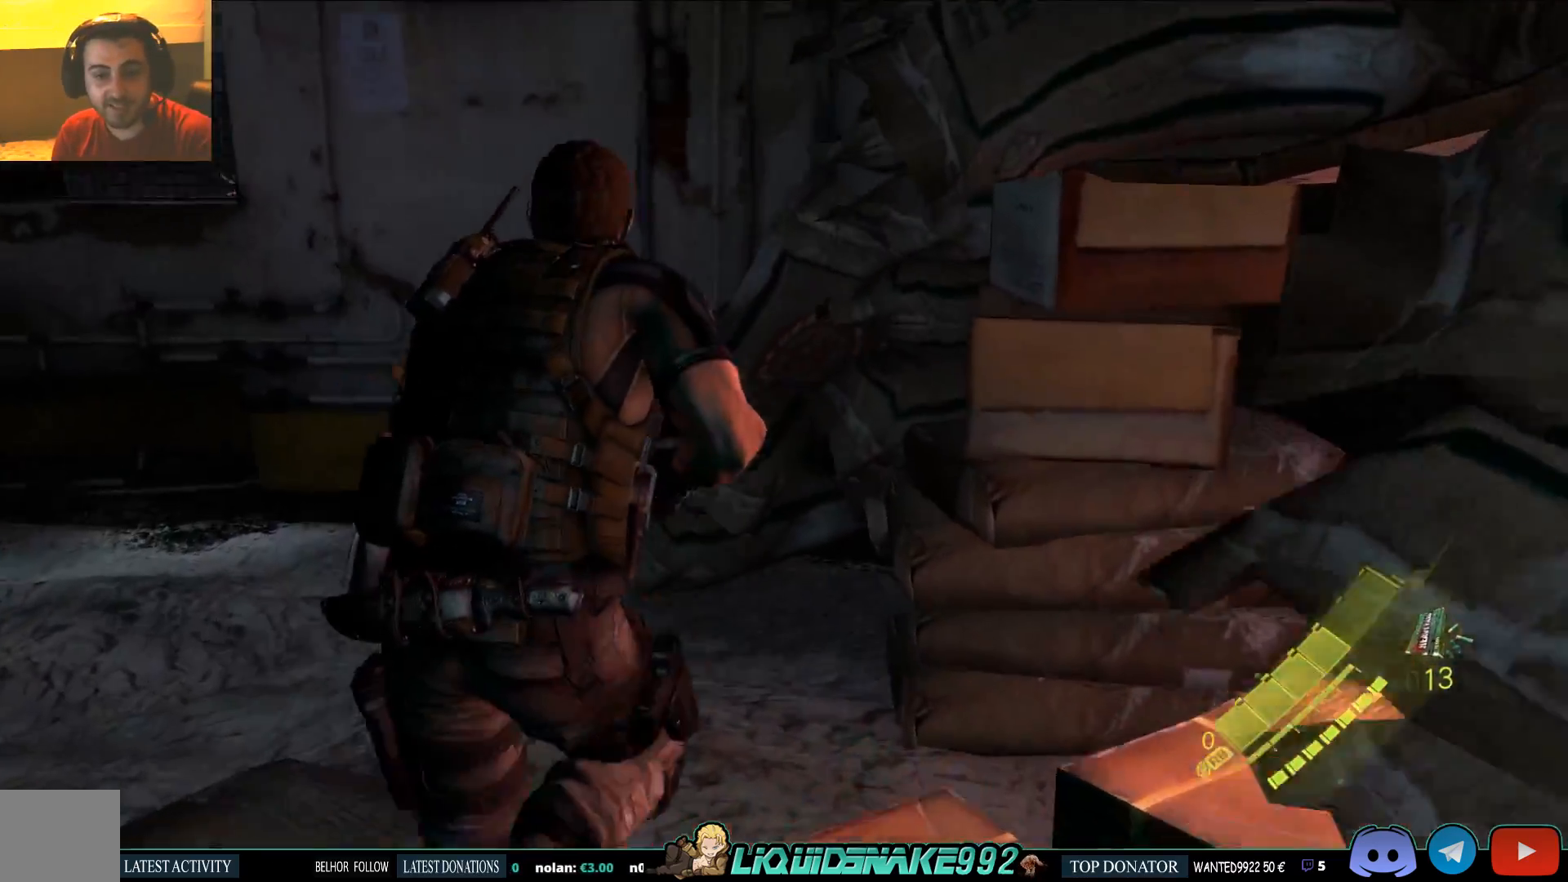
{"buttons": ["SQUARE"], "left_stick": "up-right", "right_stick": "left", "events": [[233, "SQUARE", "down"], [283, "right_stick", "left"], [350, "SQUARE", "up"], [433, "SQUARE", "down"]]}
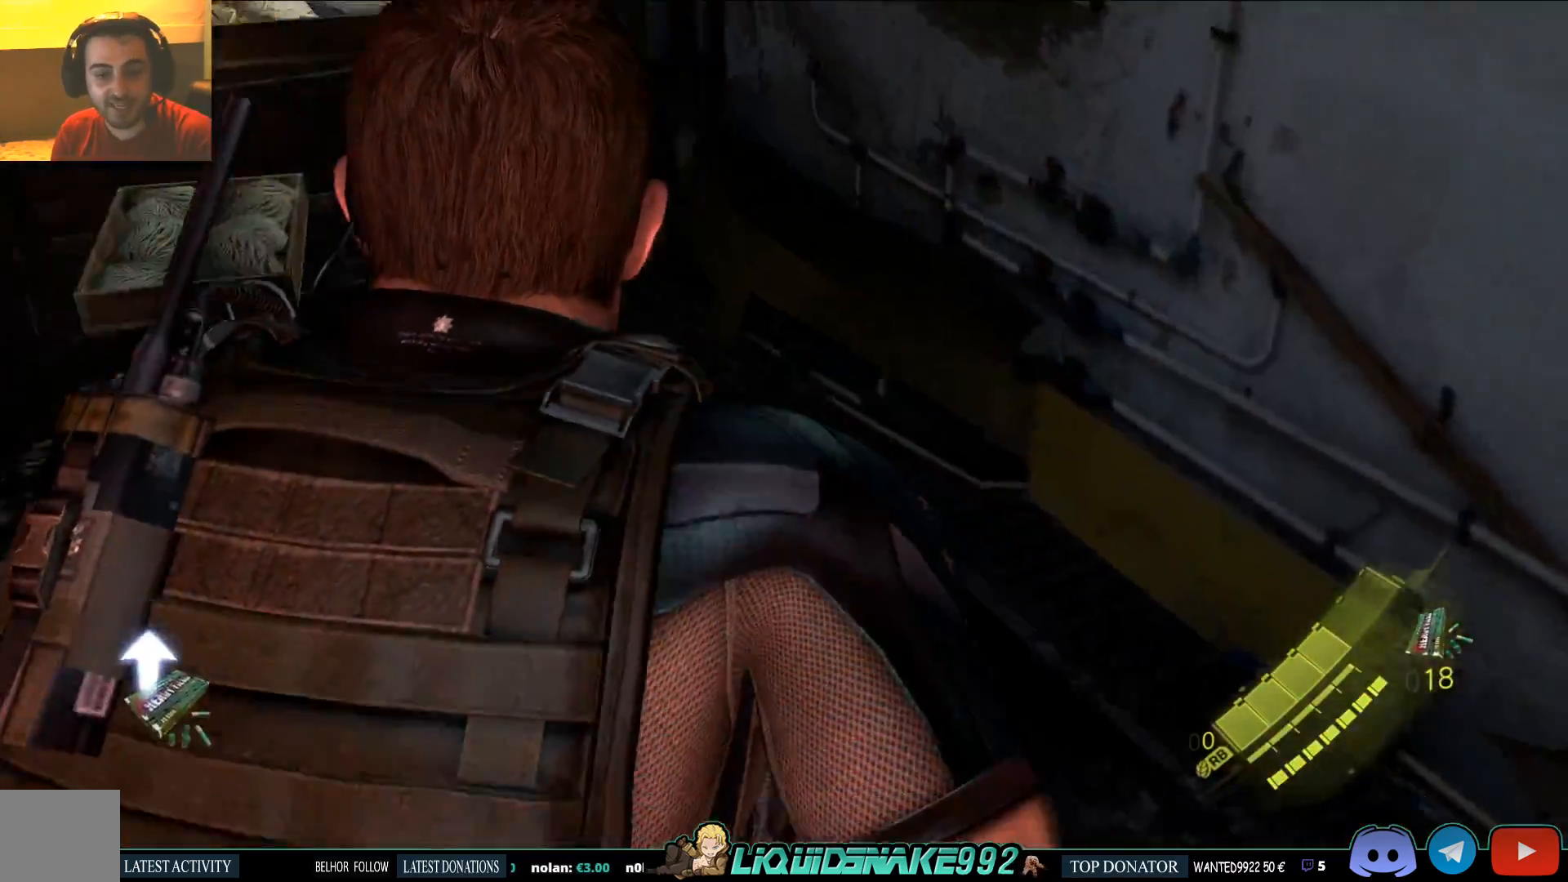
{"buttons": ["SQUARE"], "left_stick": "up", "right_stick": "left", "events": [[33, "left_stick", "up"], [50, "SQUARE", "up"], [50, "right_stick", "down"], [150, "right_stick", "left"], [183, "SQUARE", "down"], [300, "SQUARE", "up"], [500, "SQUARE", "down"]]}
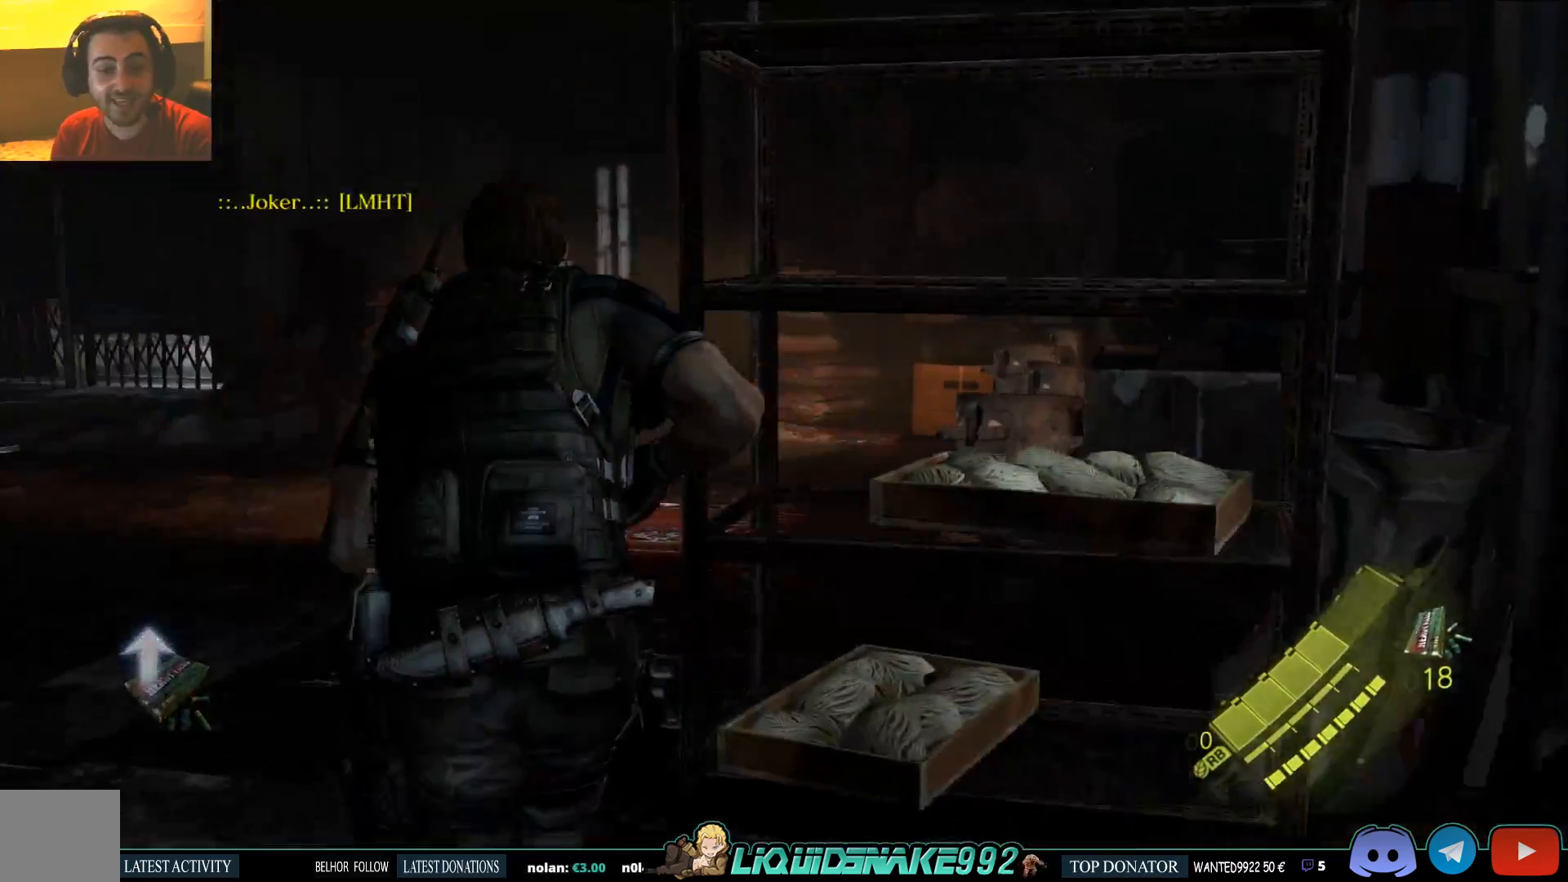
{"buttons": [], "left_stick": "up", "right_stick": "left", "events": [[150, "SQUARE", "up"], [283, "SQUARE", "down"], [383, "SQUARE", "up"]]}
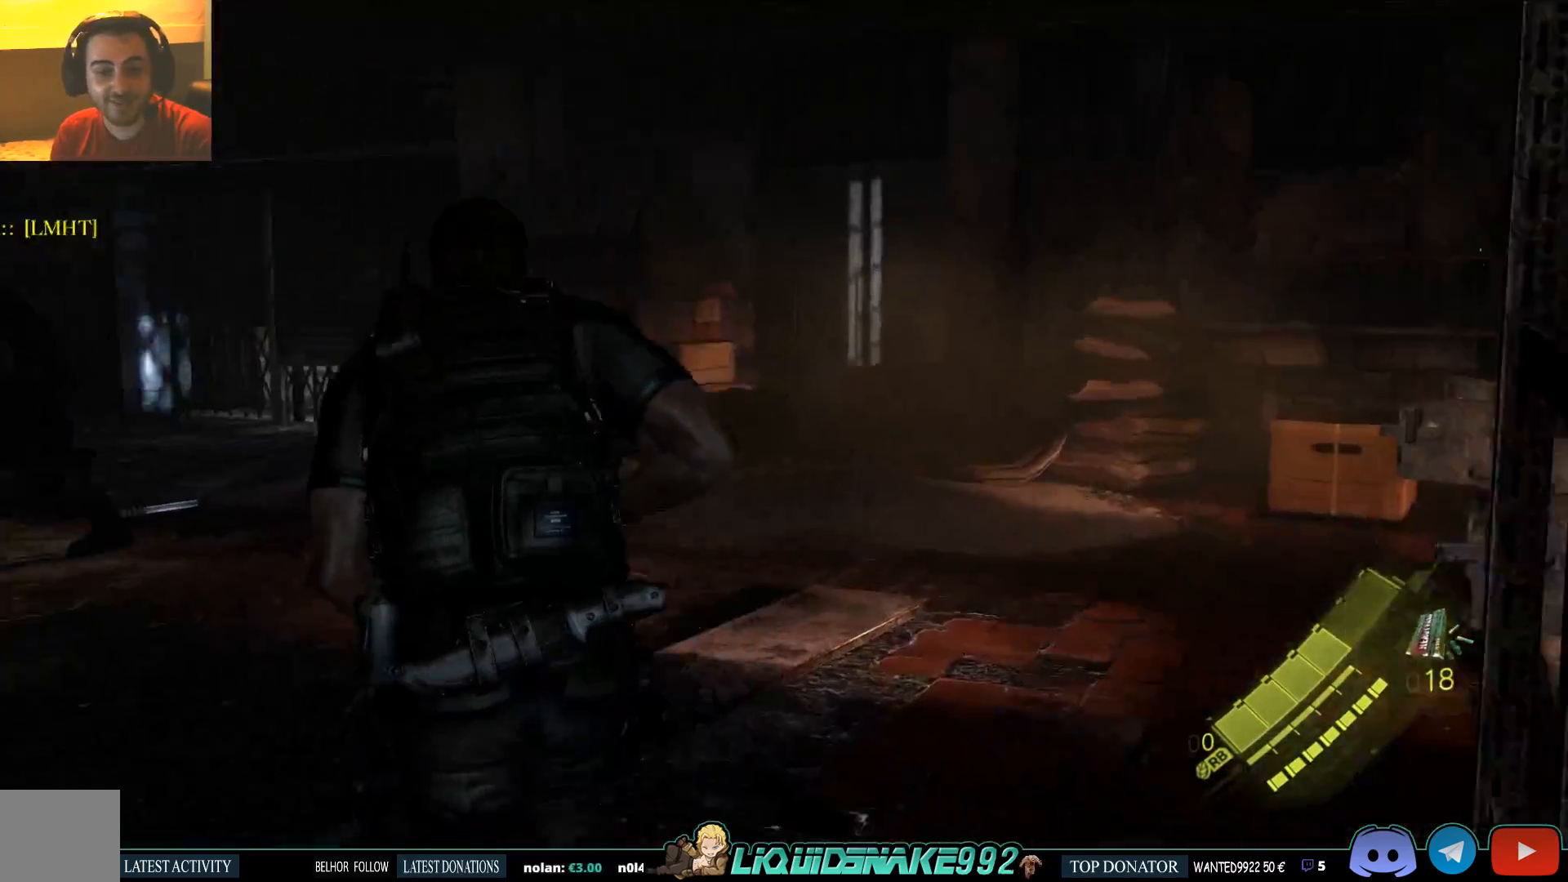
{"buttons": [], "left_stick": "up", "right_stick": "right", "events": [[50, "SQUARE", "down"], [167, "SQUARE", "up"], [200, "right_stick", "right"], [350, "SQUARE", "down"], [467, "SQUARE", "up"]]}
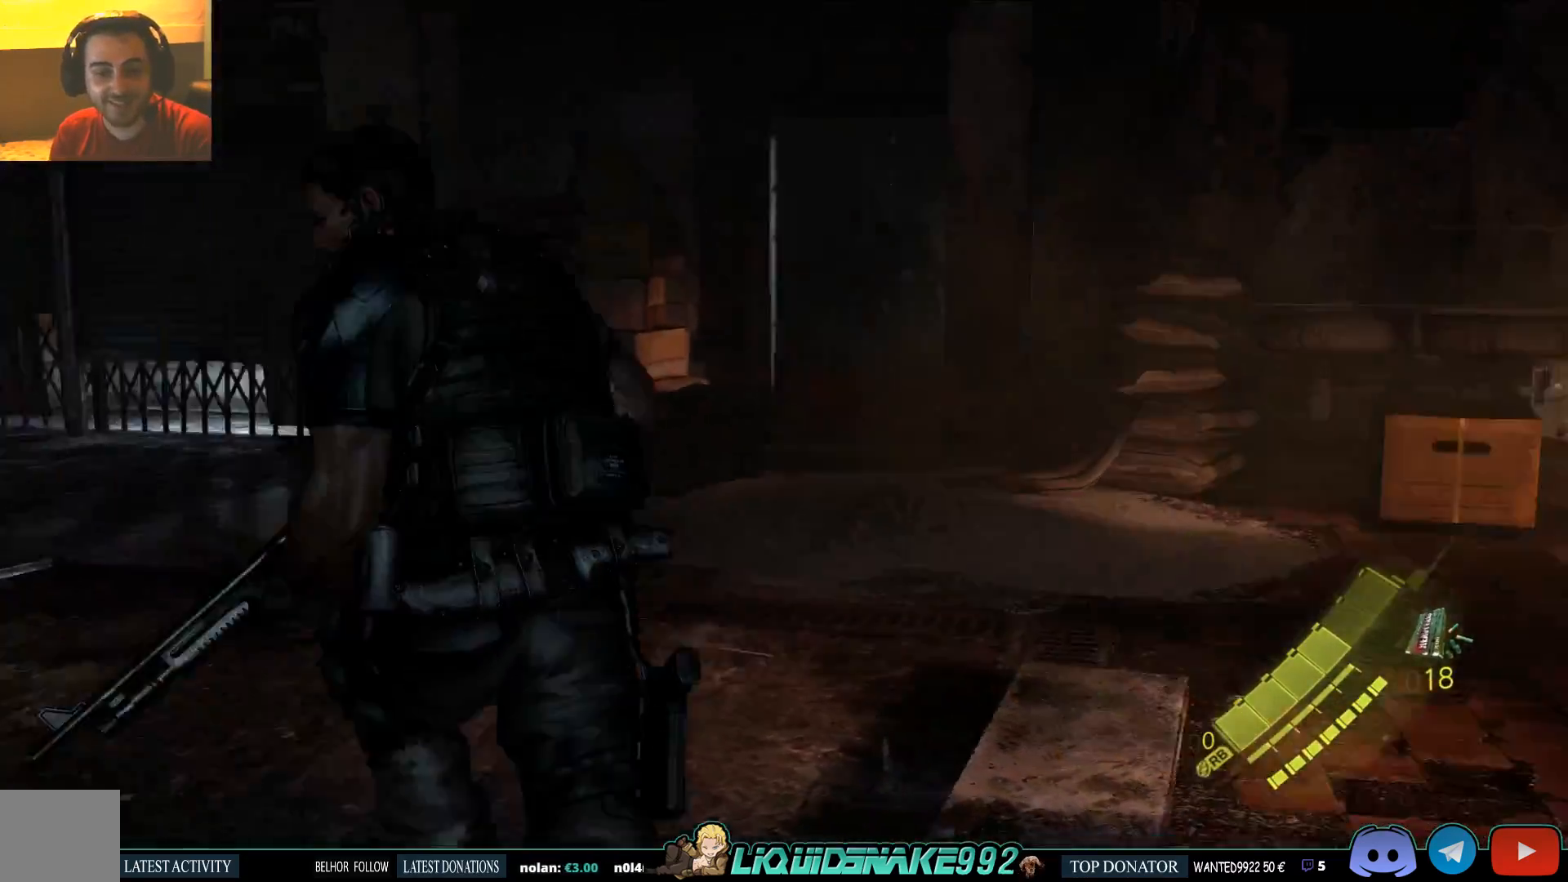
{"buttons": ["SQUARE"], "left_stick": "up", "right_stick": "right", "events": [[117, "SQUARE", "down"], [200, "SQUARE", "up"], [267, "right_stick", "center"], [367, "right_stick", "right"], [383, "SQUARE", "down"]]}
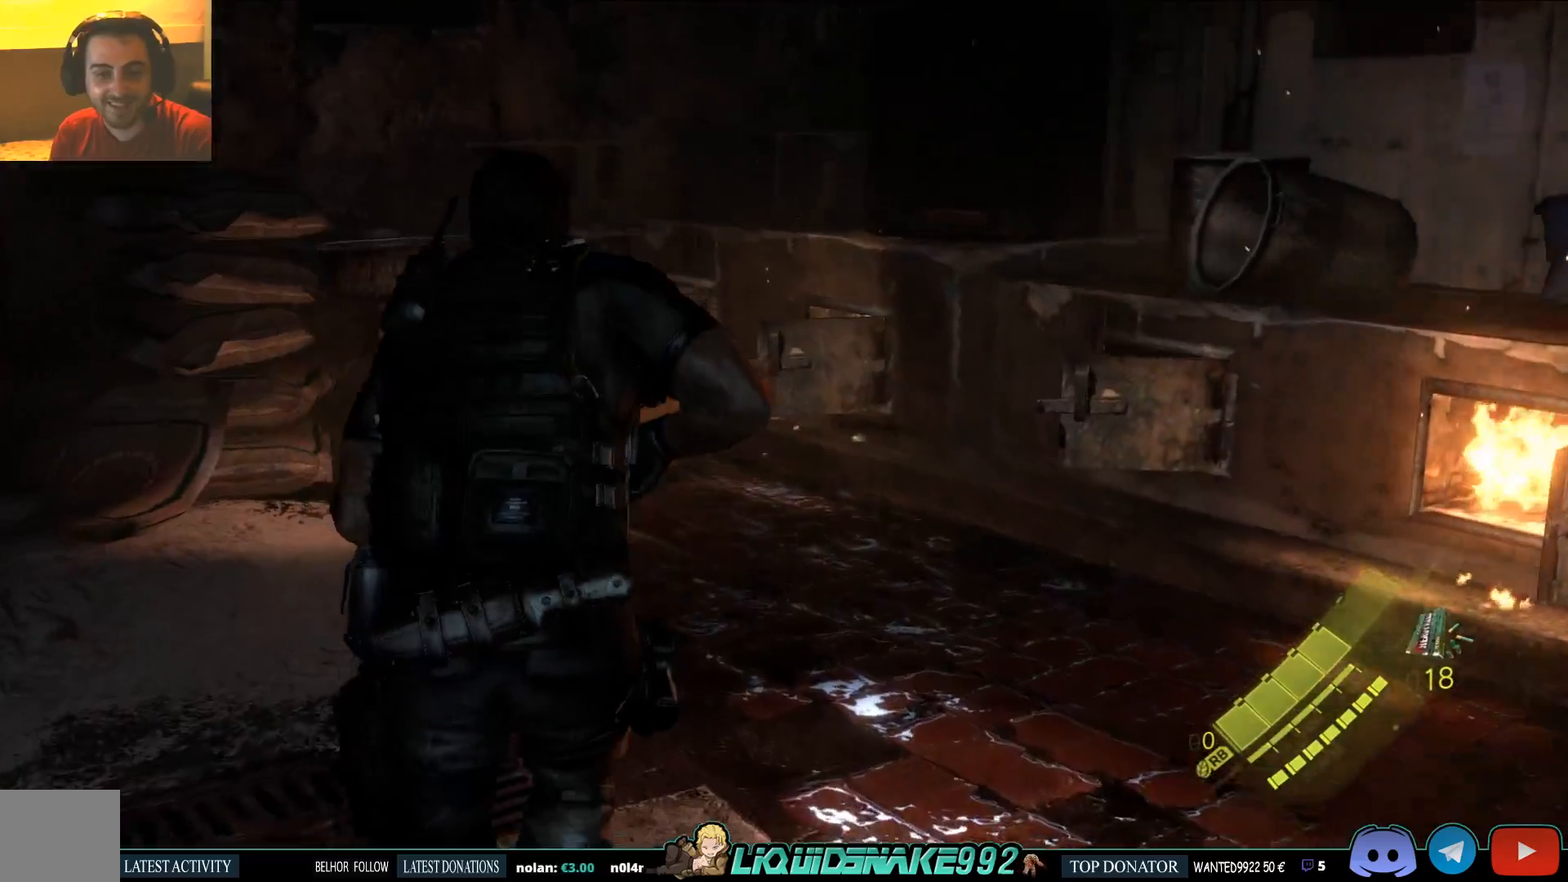
{"buttons": [], "left_stick": "right", "right_stick": "right", "events": [[33, "SQUARE", "up"], [33, "right_stick", "center"], [167, "right_stick", "right"], [267, "left_stick", "right"], [317, "SQUARE", "down"], [467, "SQUARE", "up"]]}
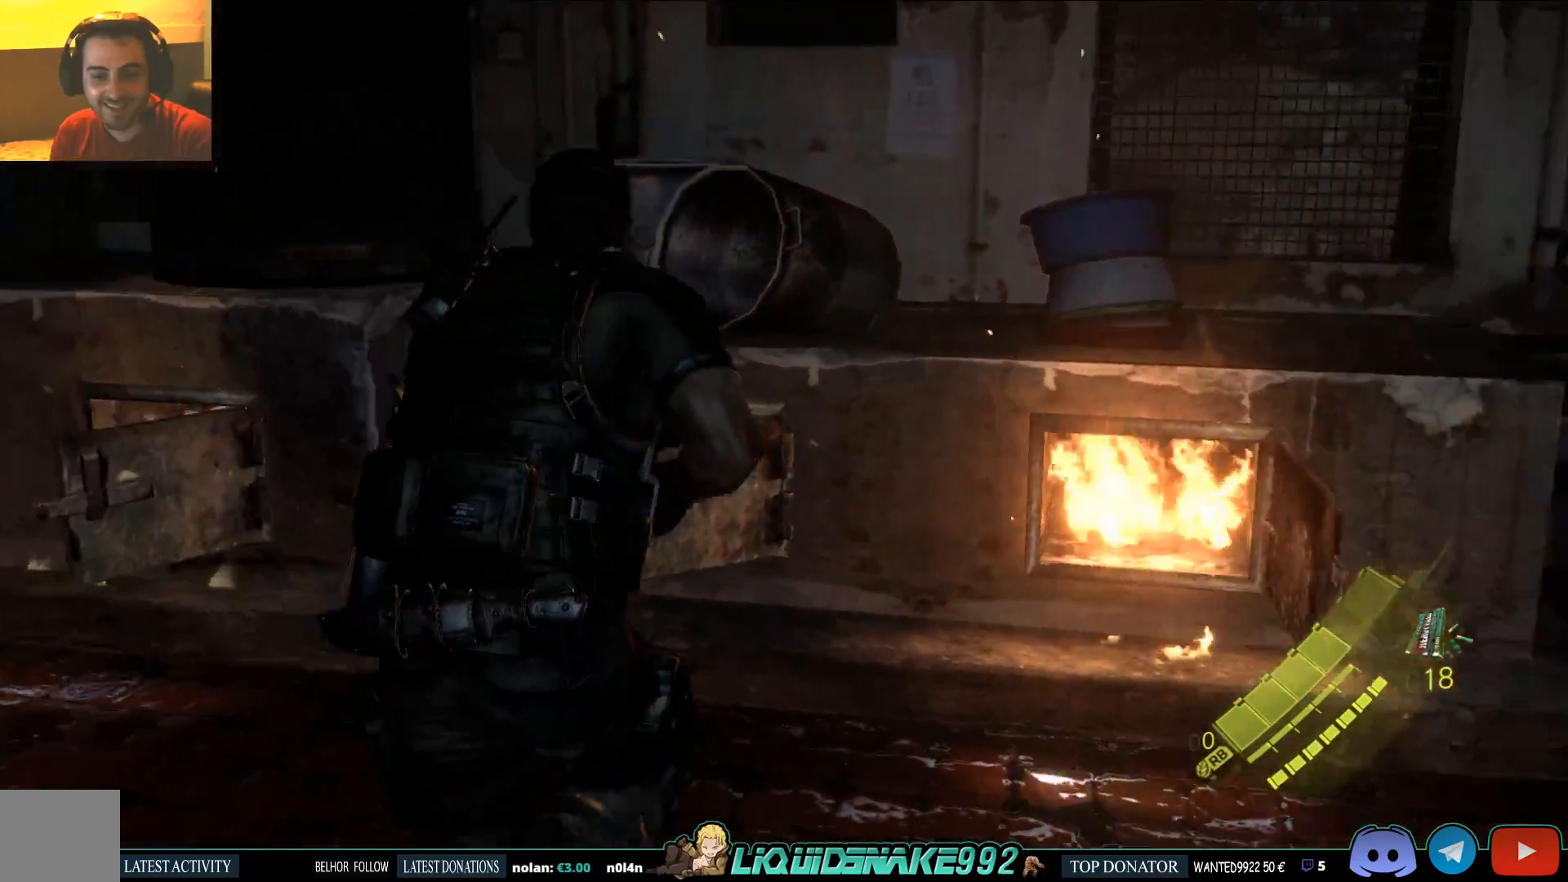
{"buttons": [], "left_stick": "right", "right_stick": "center", "events": [[117, "SQUARE", "down"], [250, "SQUARE", "up"], [350, "SQUARE", "down"], [400, "right_stick", "center"], [500, "SQUARE", "up"]]}
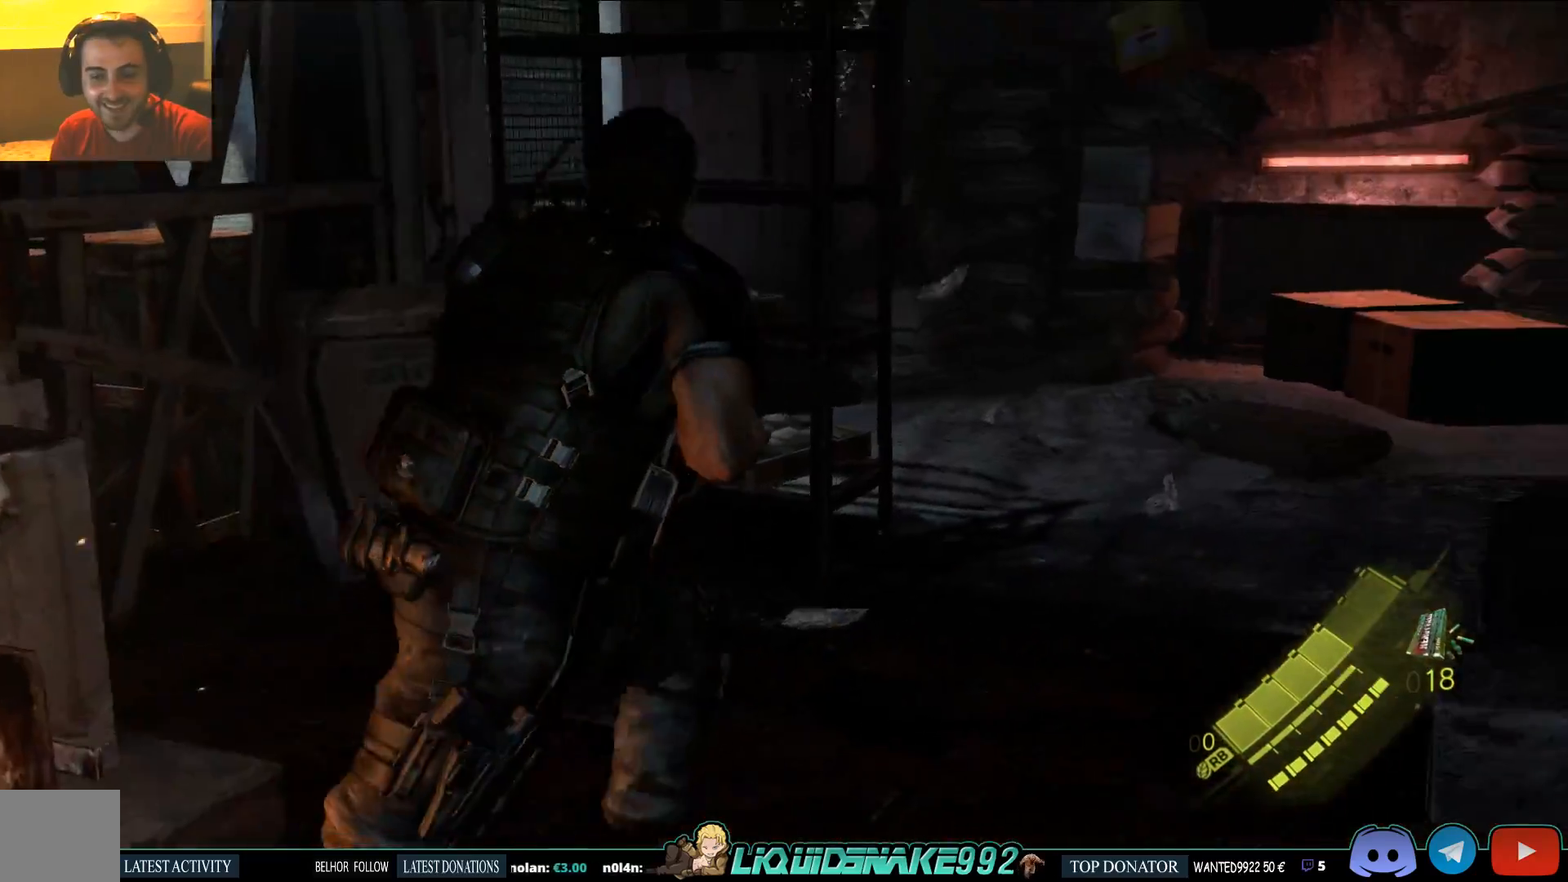
{"buttons": [], "left_stick": "center", "right_stick": "center", "events": [[217, "left_stick", "up-right"], [333, "left_stick", "center"]]}
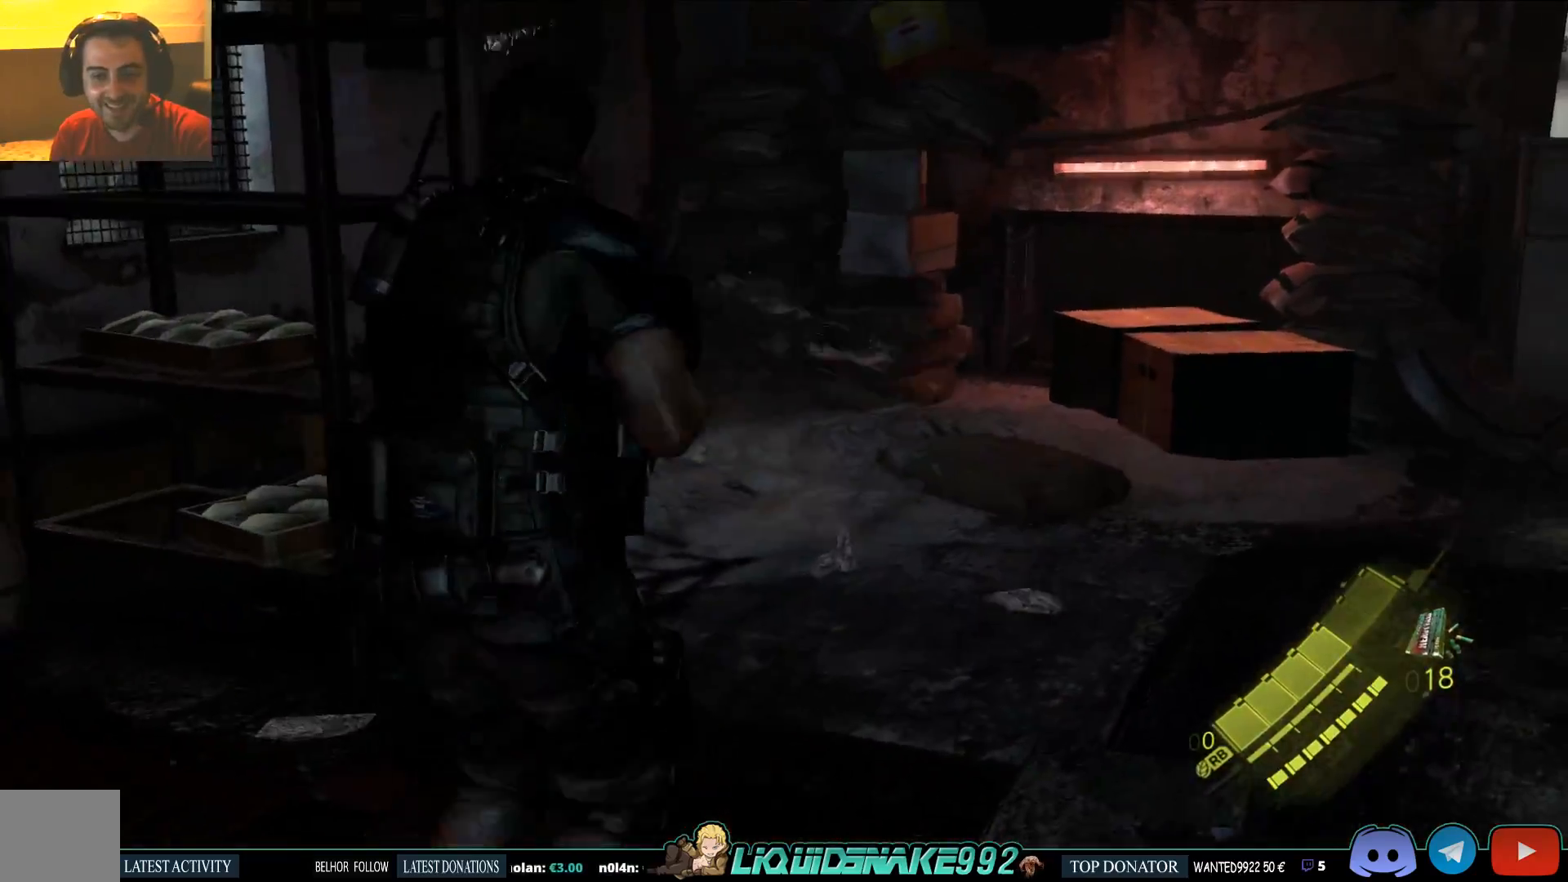
{"buttons": ["L2"], "left_stick": "down", "right_stick": "center", "events": [[83, "left_stick", "down"], [200, "right_stick", "up-right"], [350, "right_stick", "center"], [400, "L2", "down"]]}
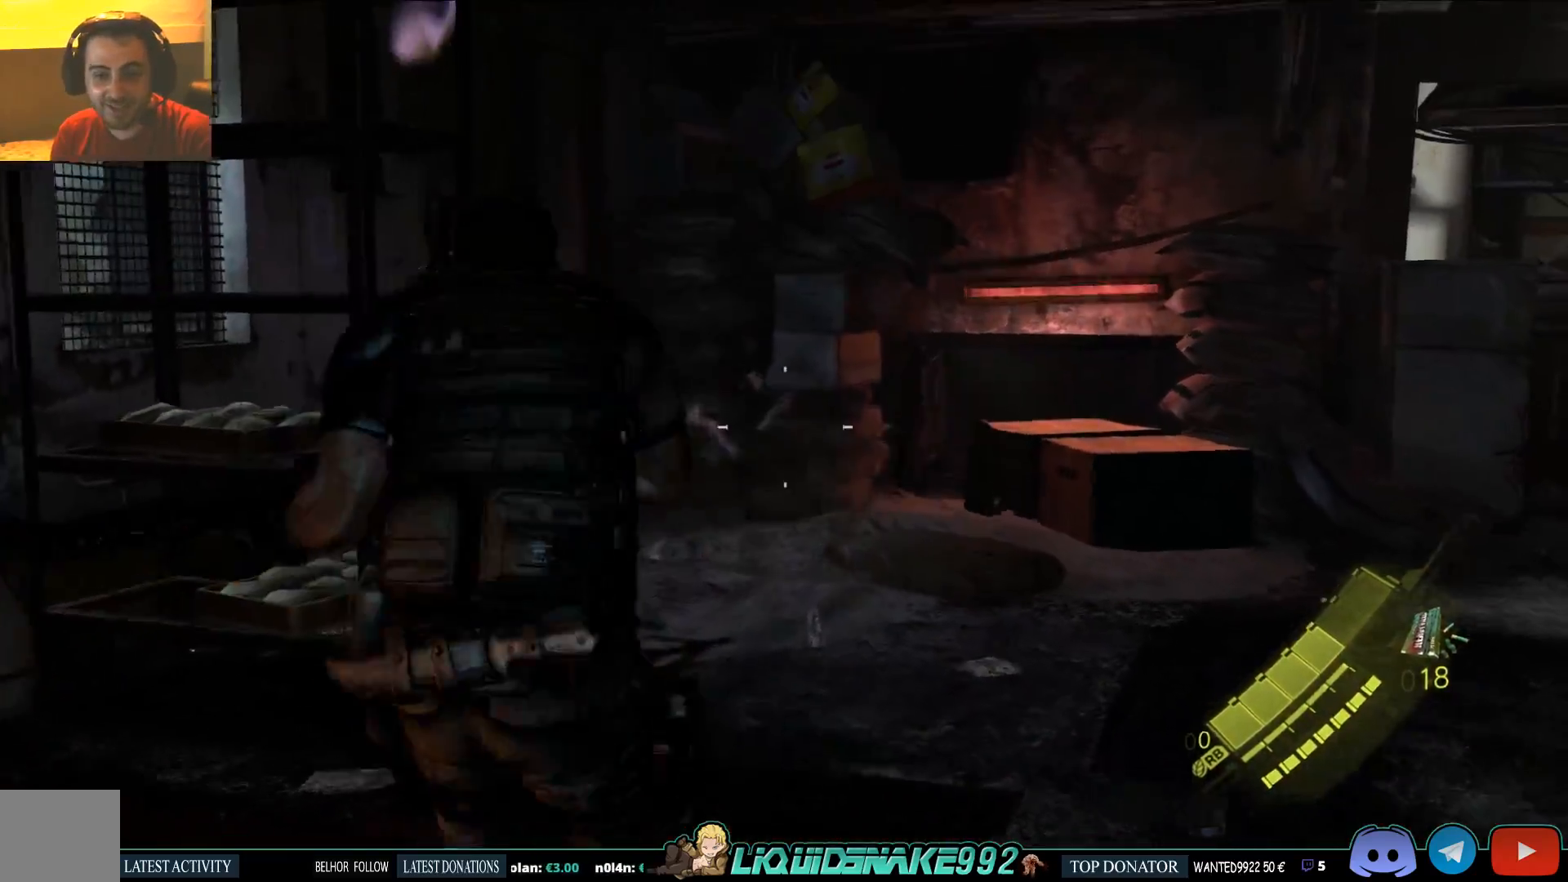
{"buttons": ["L2", "R2"], "left_stick": "down", "right_stick": "center", "events": [[217, "right_stick", "down-right"], [417, "R2", "down"], [467, "right_stick", "center"]]}
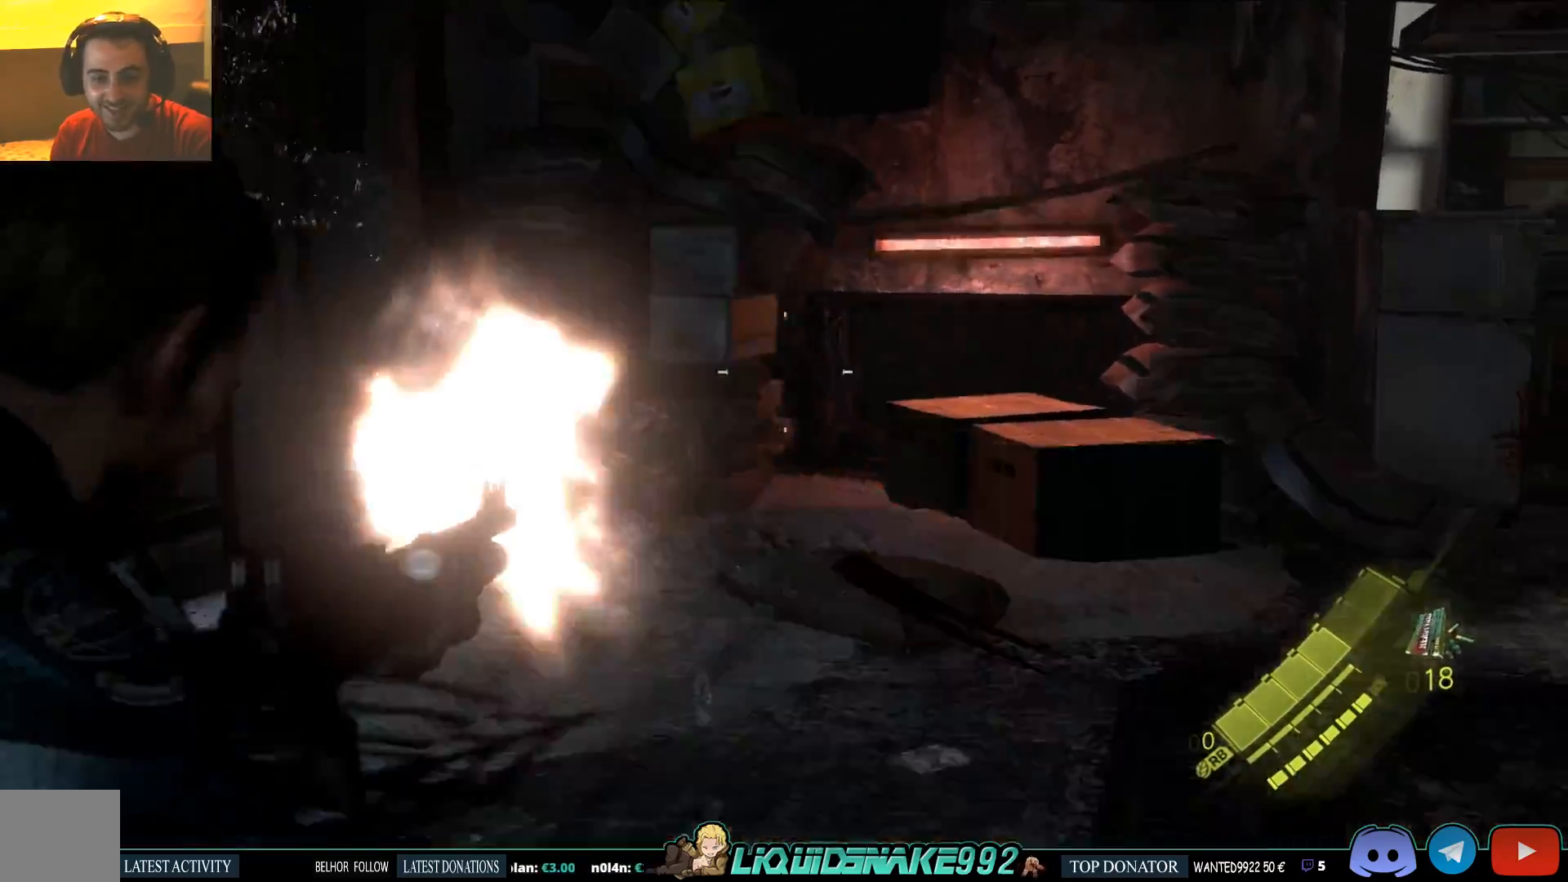
{"buttons": ["L2"], "left_stick": "down-left", "right_stick": "center", "events": [[17, "R2", "up"], [17, "left_stick", "down-left"]]}
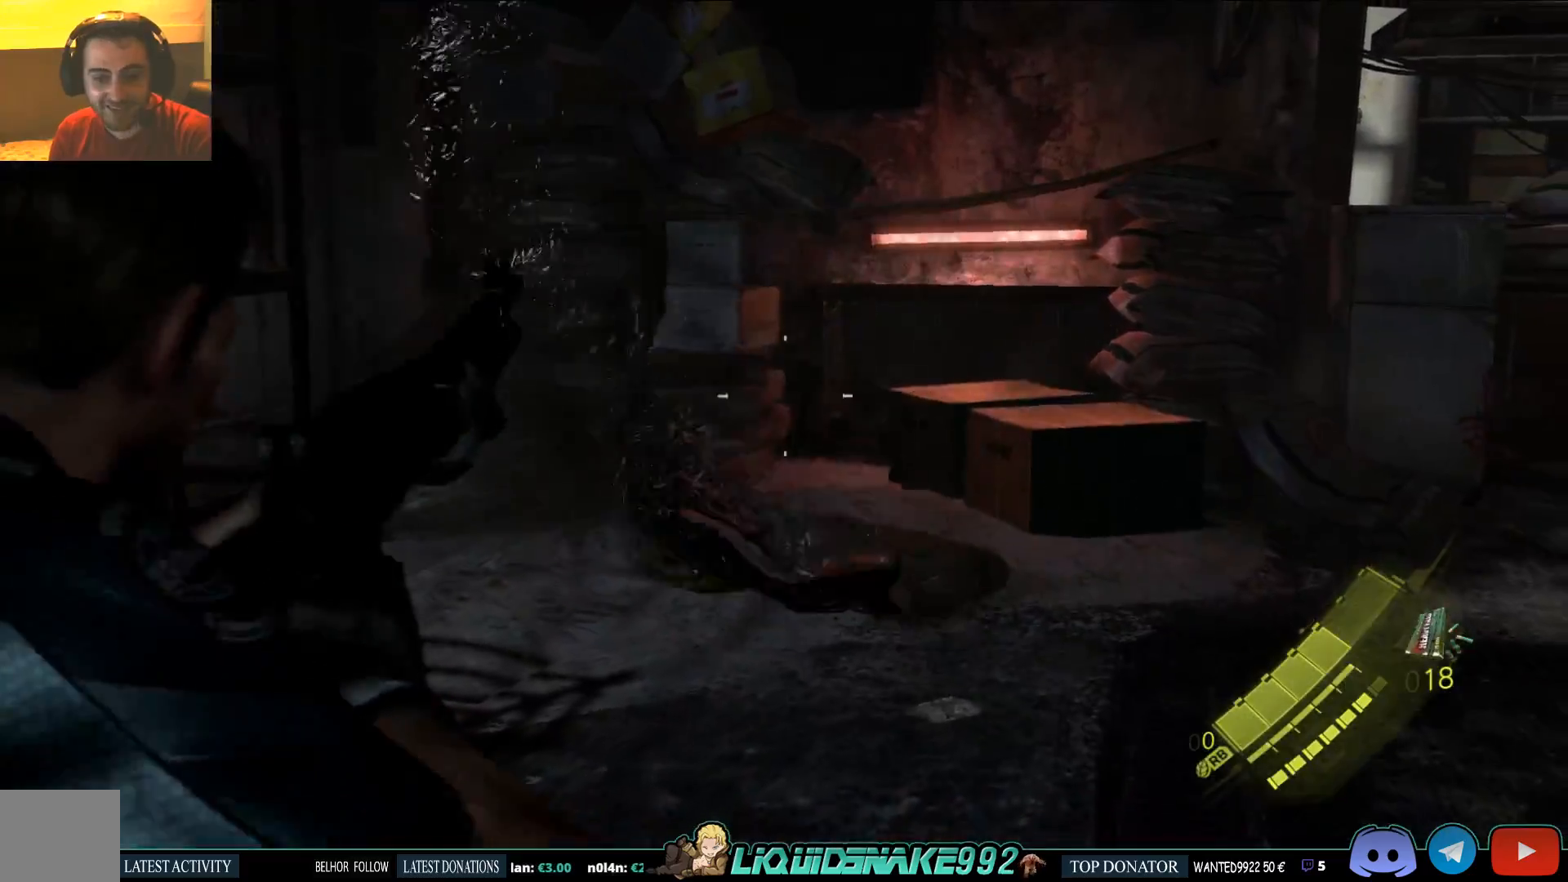
{"buttons": ["L2"], "left_stick": "down-left", "right_stick": "right", "events": [[33, "R2", "down"], [150, "R2", "up"], [200, "R2", "down"], [317, "R2", "up"], [417, "right_stick", "right"]]}
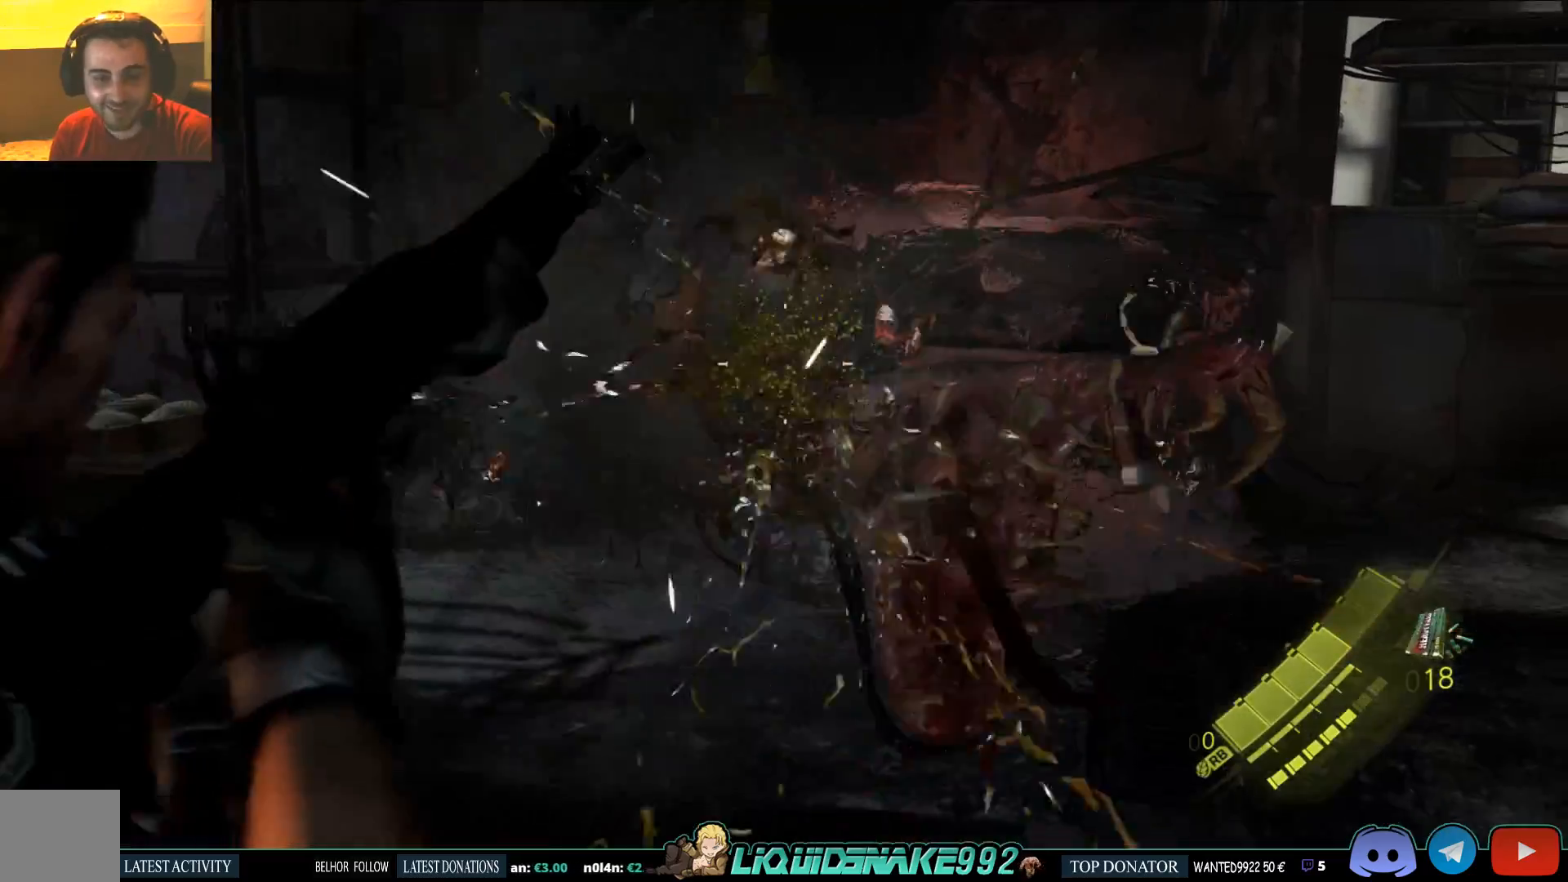
{"buttons": ["L2"], "left_stick": "down-left", "right_stick": "up", "events": [[350, "R2", "down"], [400, "right_stick", "up"], [483, "R2", "up"]]}